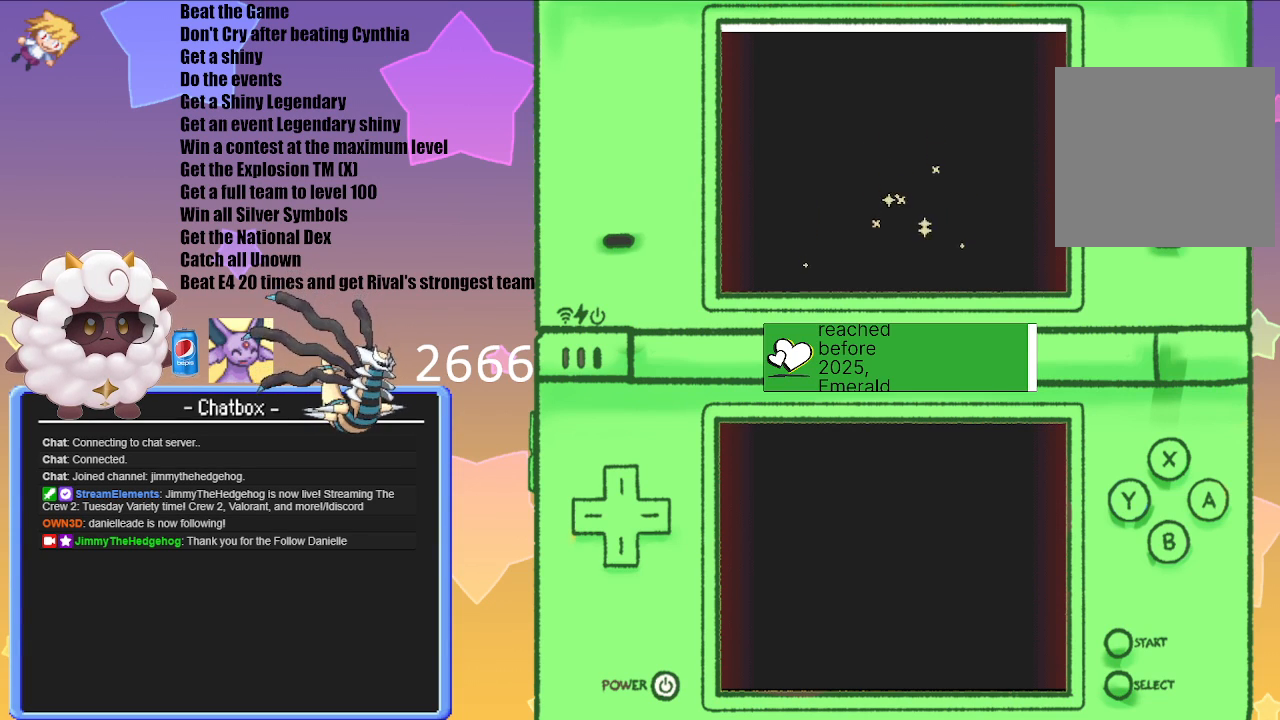
Gameplay with a controller (Nintendo layout); each line is a JSON object with the inputs held at the frame after it. "events" lists button and stick changes between this image and that frame as [ms after this image, input, new state], when the widget could be followed in between. Not read: L3 R3.
{"buttons": [], "left_stick": "center", "right_stick": "center", "events": [[117, "A", "down"], [267, "A", "up"]]}
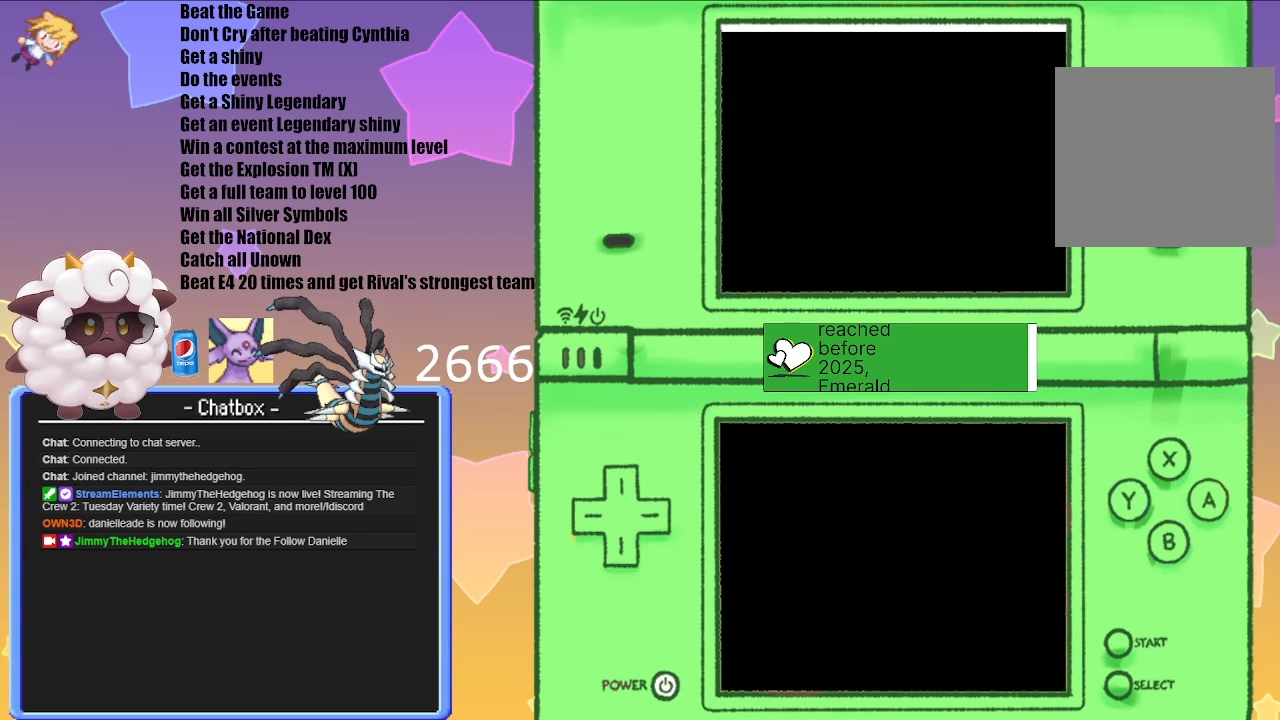
{"buttons": [], "left_stick": "center", "right_stick": "center", "events": []}
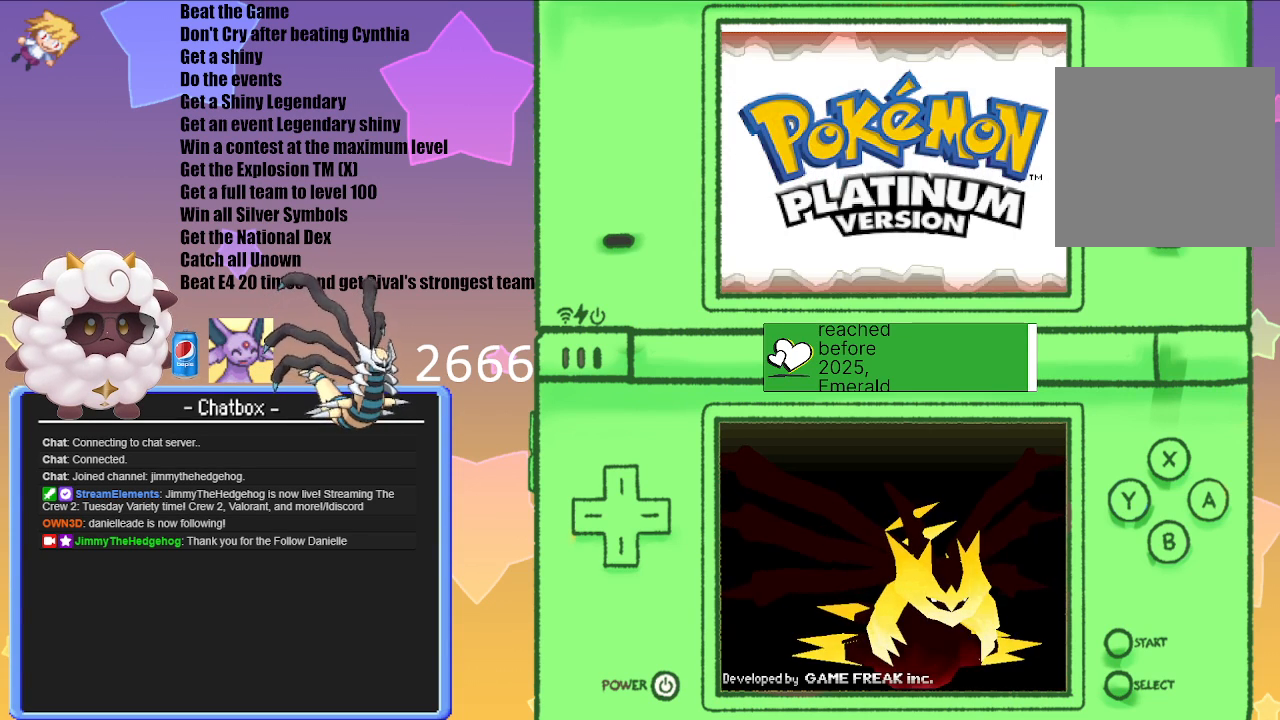
{"buttons": [], "left_stick": "center", "right_stick": "center", "events": []}
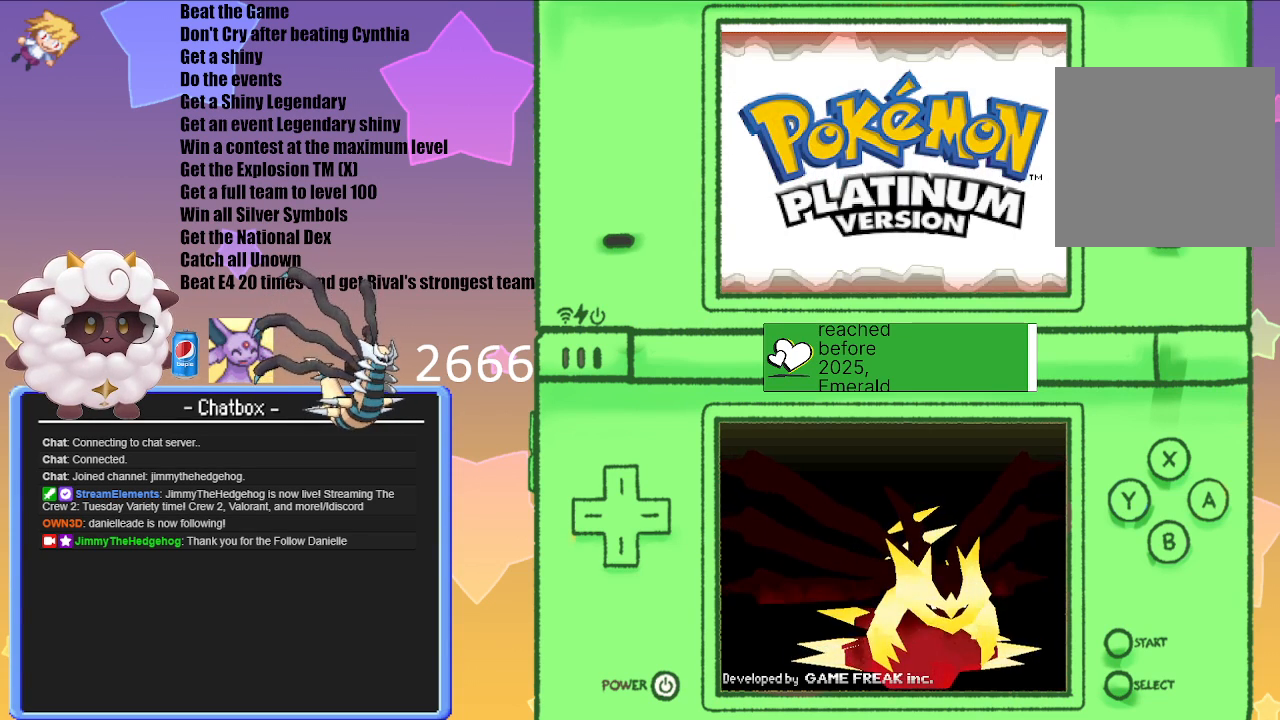
{"buttons": [], "left_stick": "center", "right_stick": "center", "events": []}
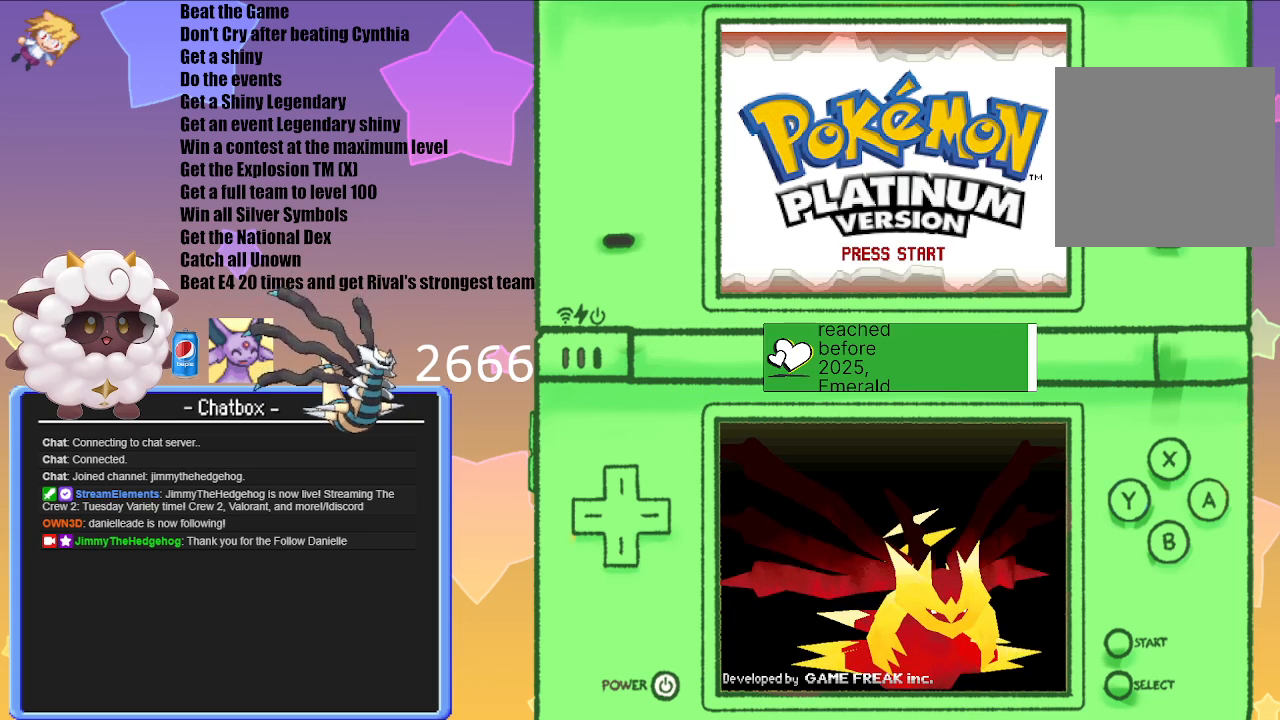
{"buttons": [], "left_stick": "center", "right_stick": "center", "events": [[300, "A", "down"], [450, "A", "up"]]}
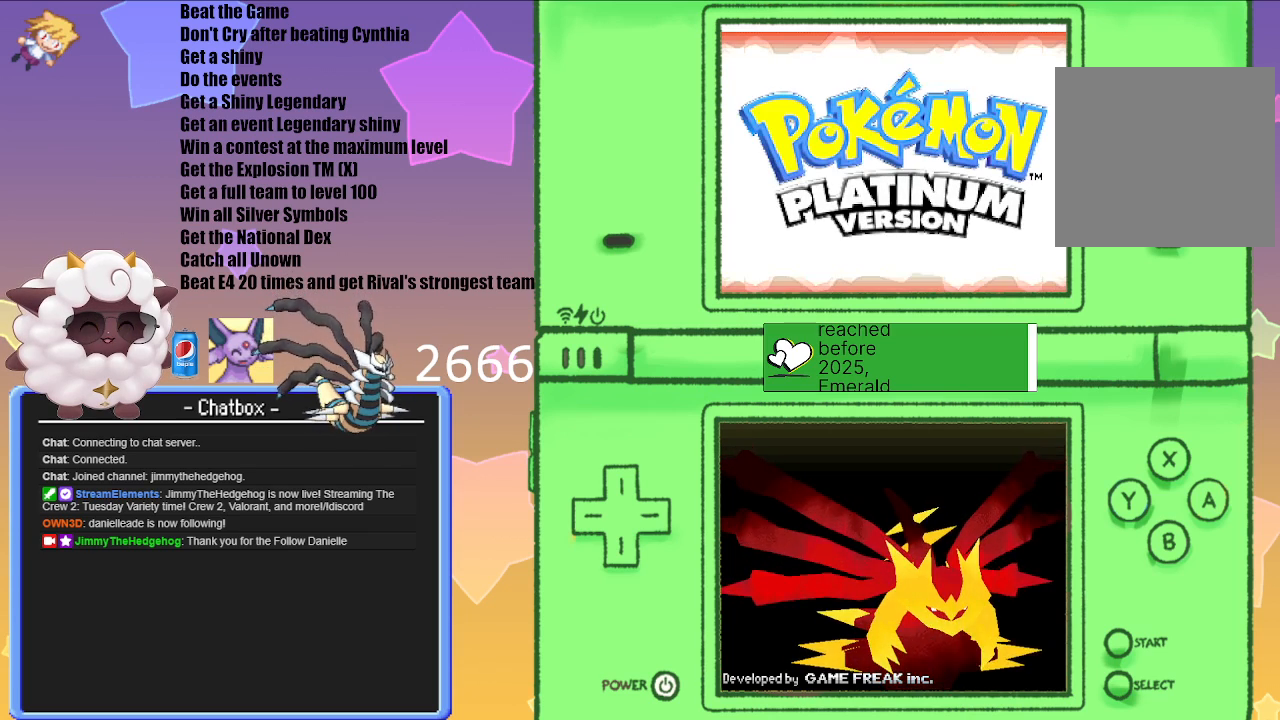
{"buttons": [], "left_stick": "center", "right_stick": "center", "events": []}
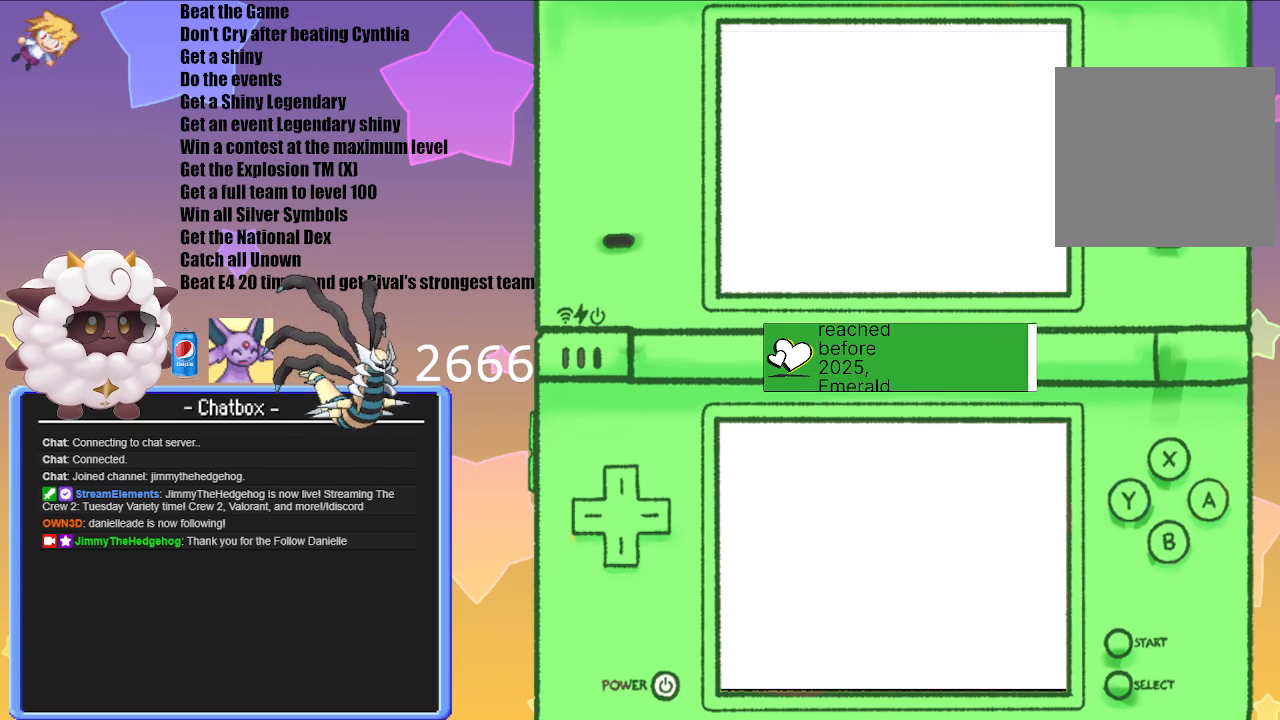
{"buttons": [], "left_stick": "center", "right_stick": "center", "events": []}
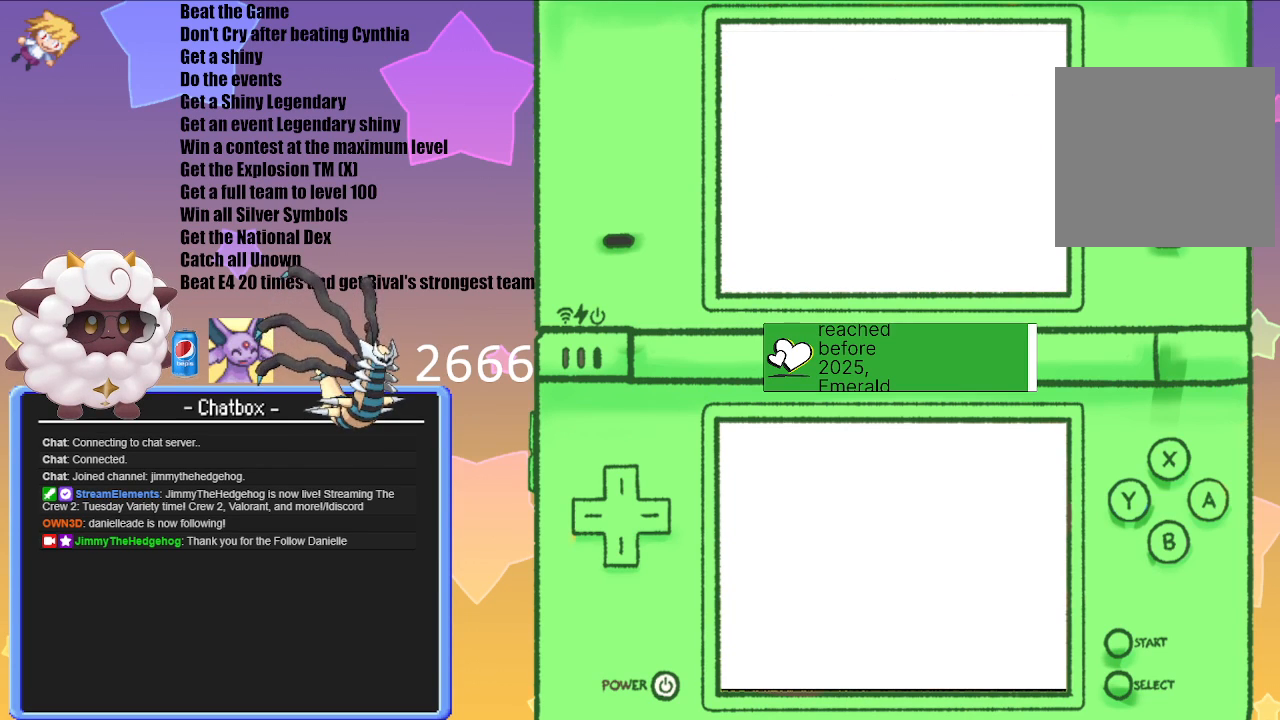
{"buttons": [], "left_stick": "center", "right_stick": "center", "events": []}
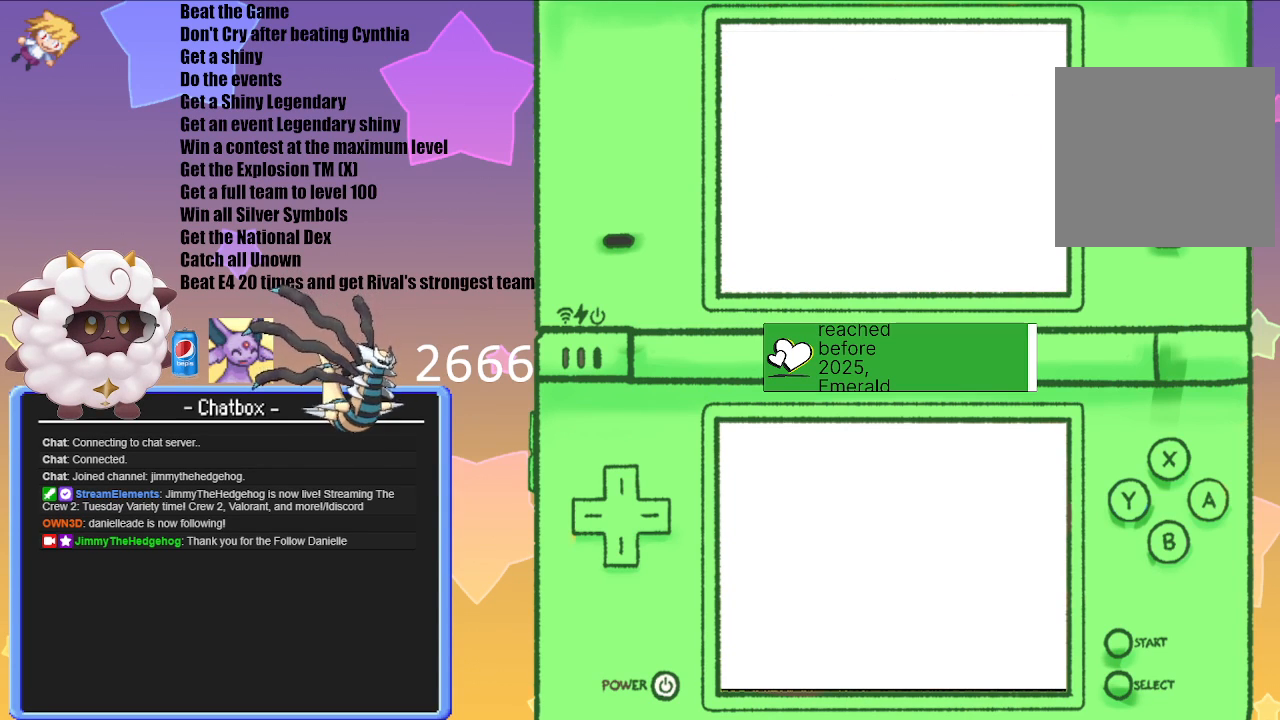
{"buttons": [], "left_stick": "center", "right_stick": "center", "events": []}
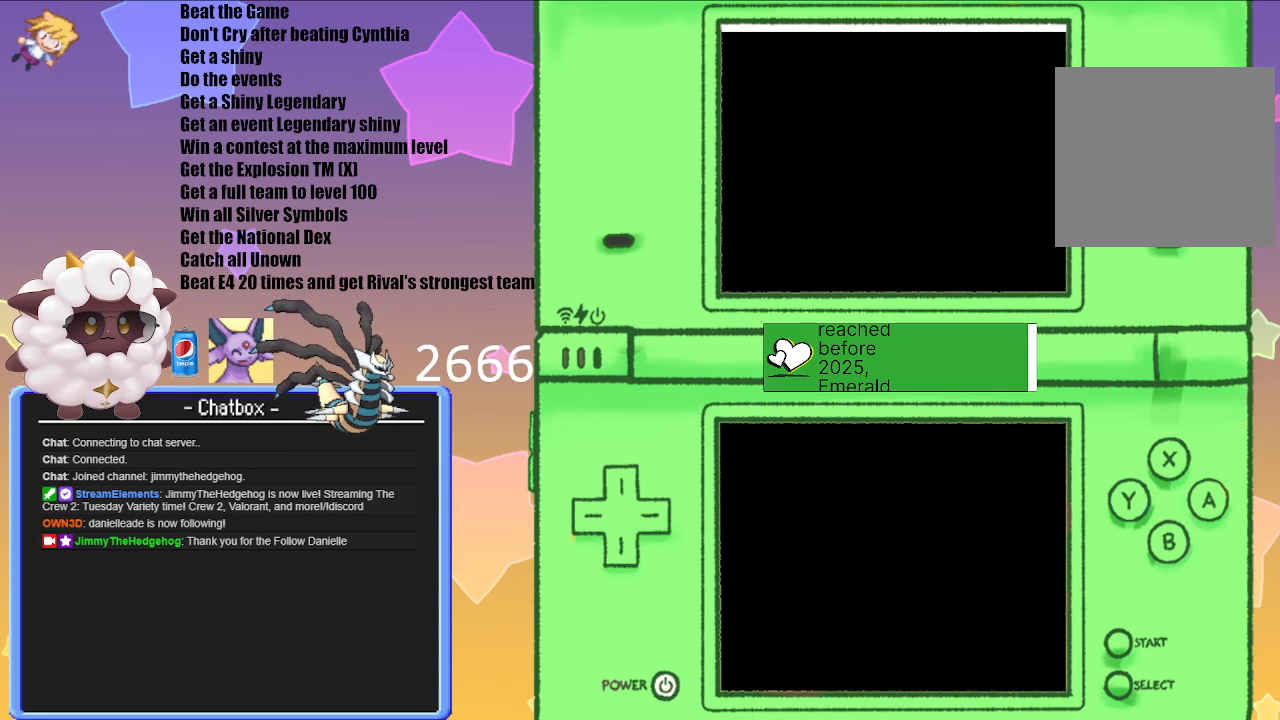
{"buttons": [], "left_stick": "center", "right_stick": "center", "events": []}
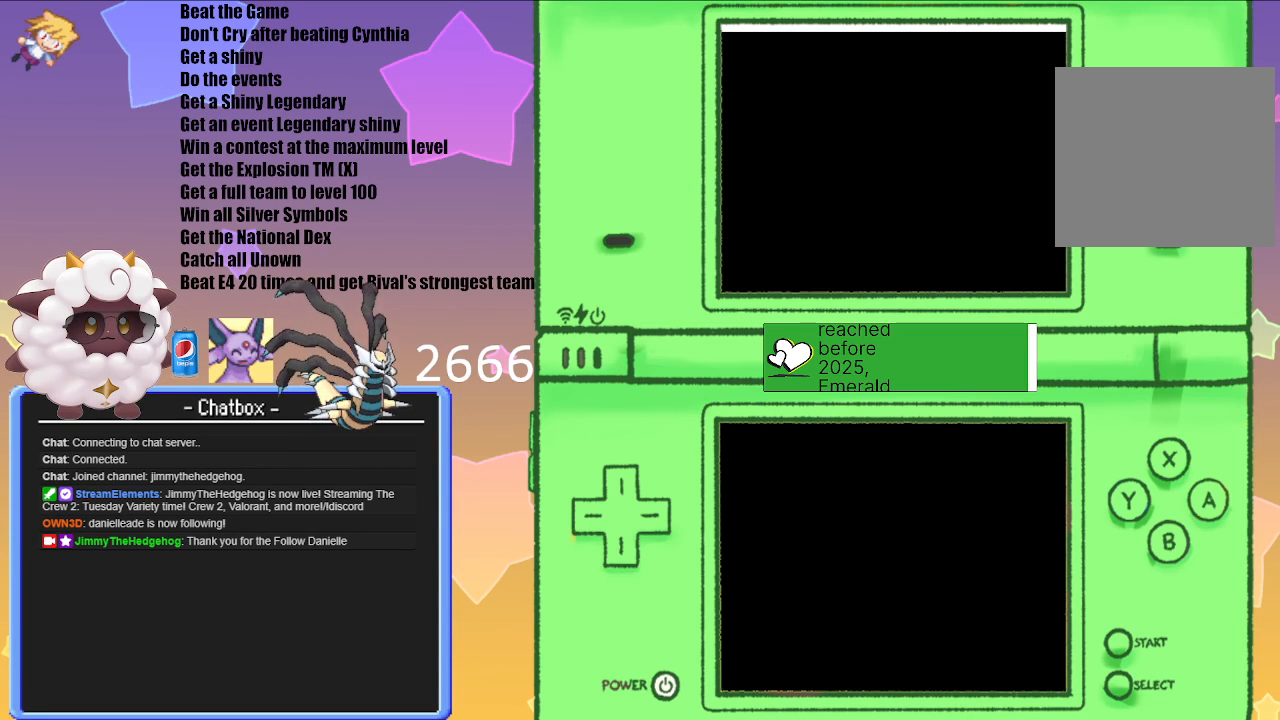
{"buttons": [], "left_stick": "center", "right_stick": "center", "events": []}
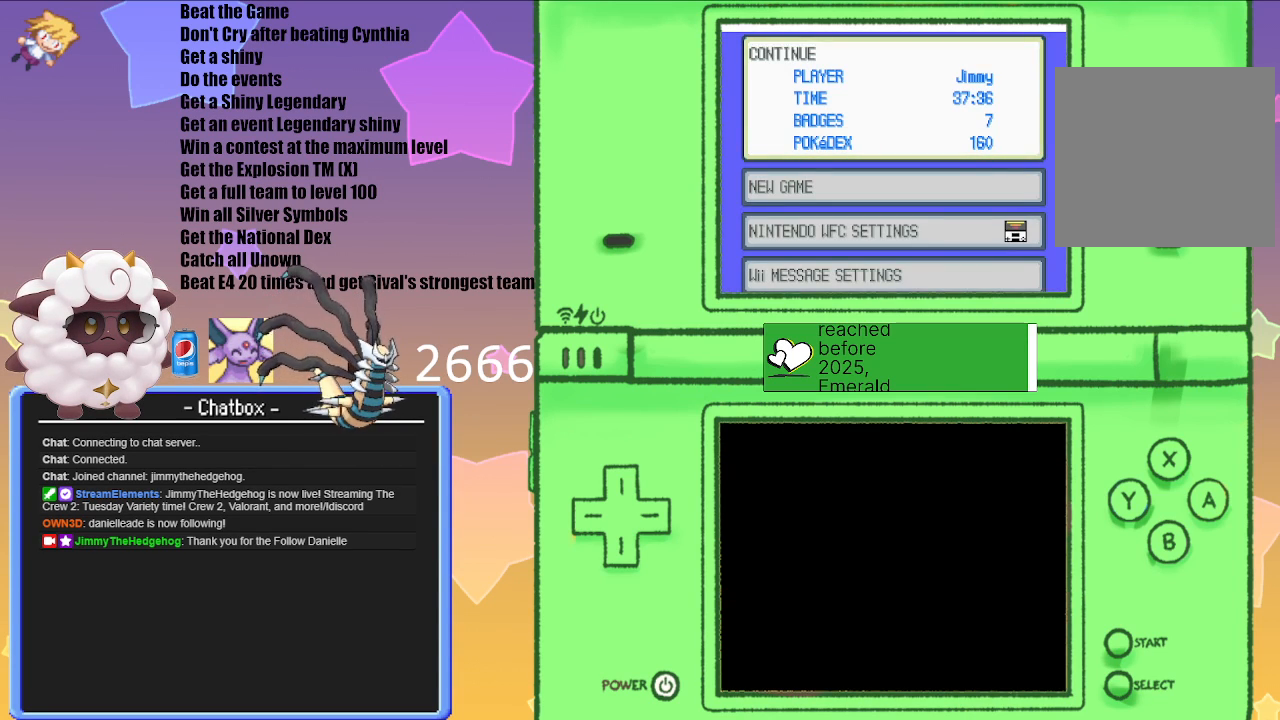
{"buttons": [], "left_stick": "center", "right_stick": "center", "events": []}
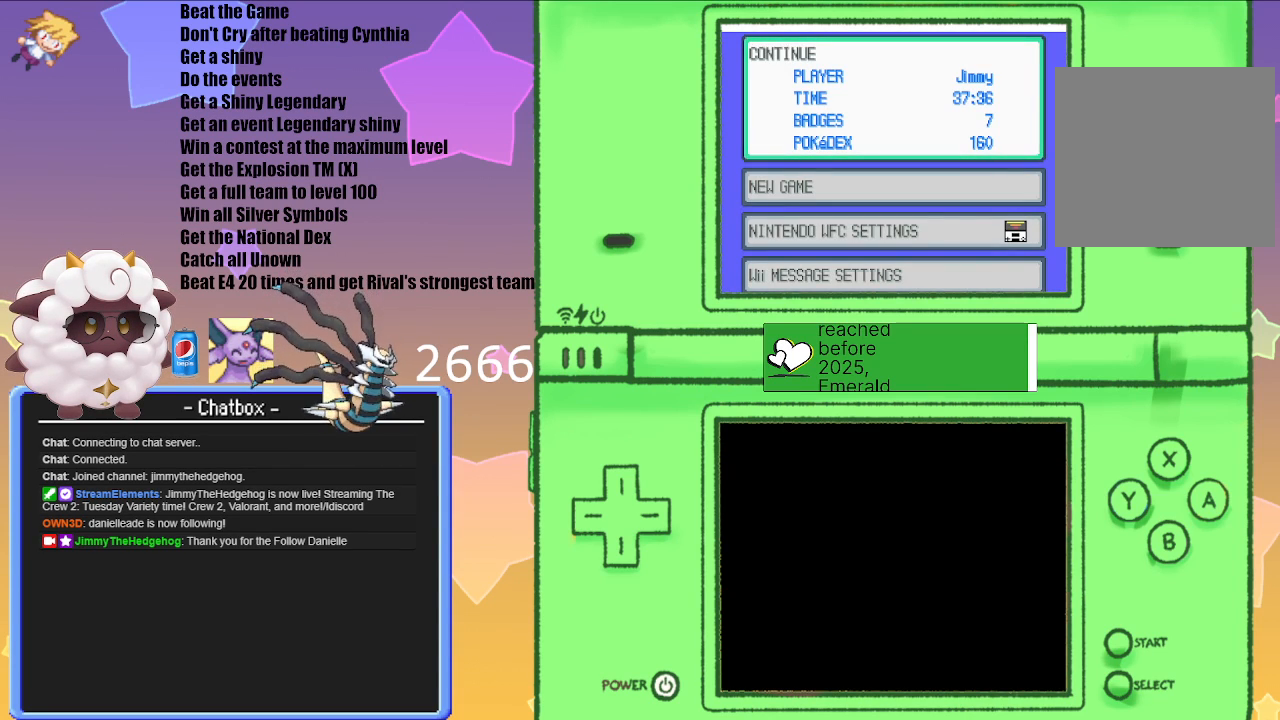
{"buttons": [], "left_stick": "center", "right_stick": "center", "events": []}
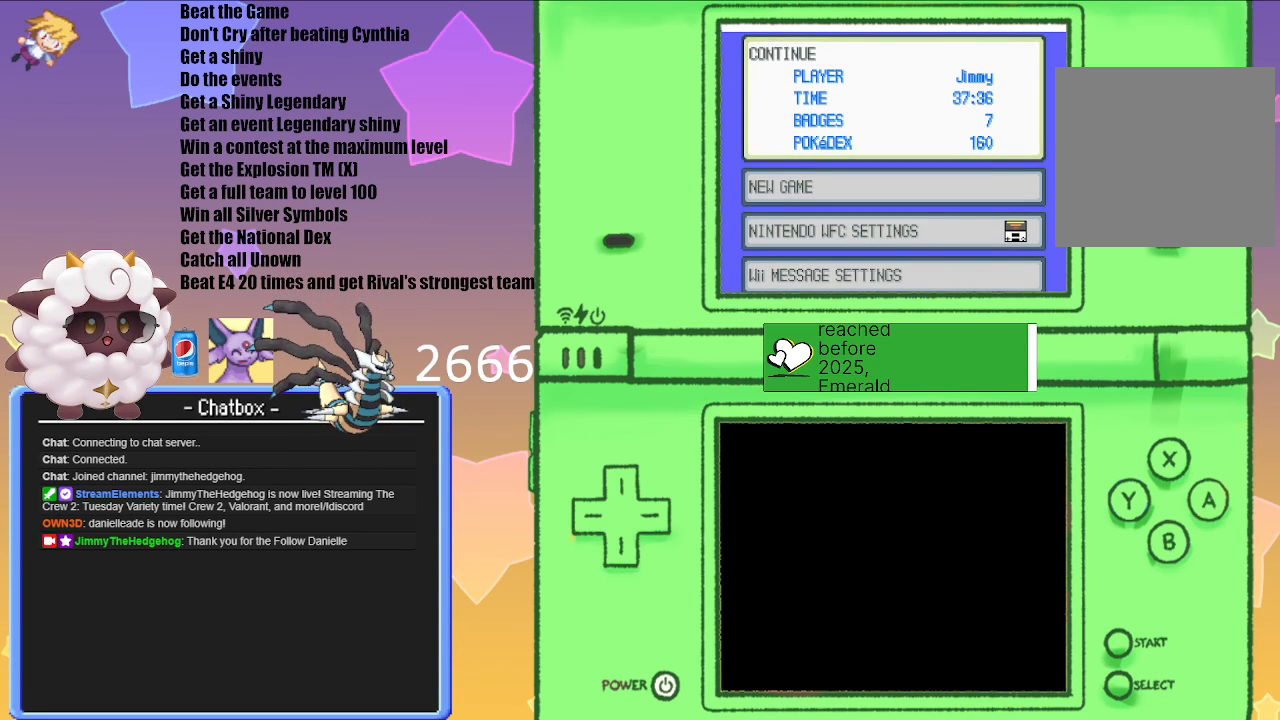
{"buttons": [], "left_stick": "center", "right_stick": "center", "events": [[67, "A", "down"], [183, "A", "up"]]}
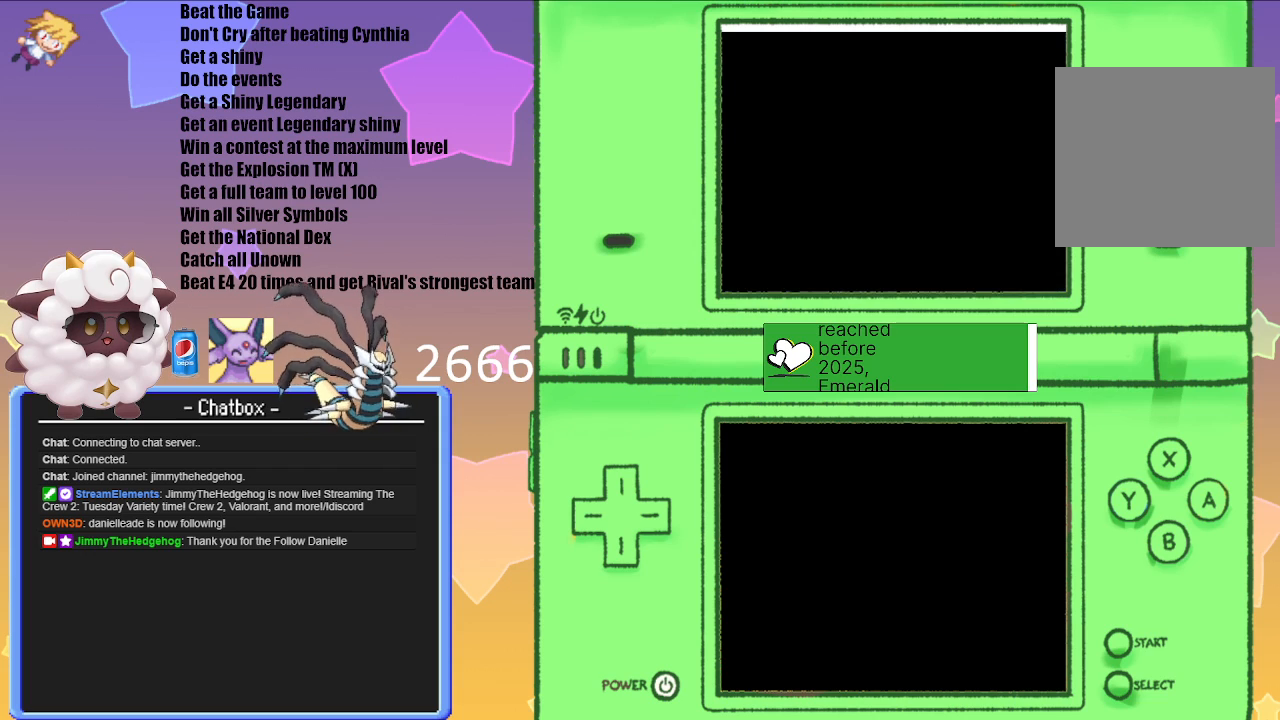
{"buttons": [], "left_stick": "center", "right_stick": "center", "events": []}
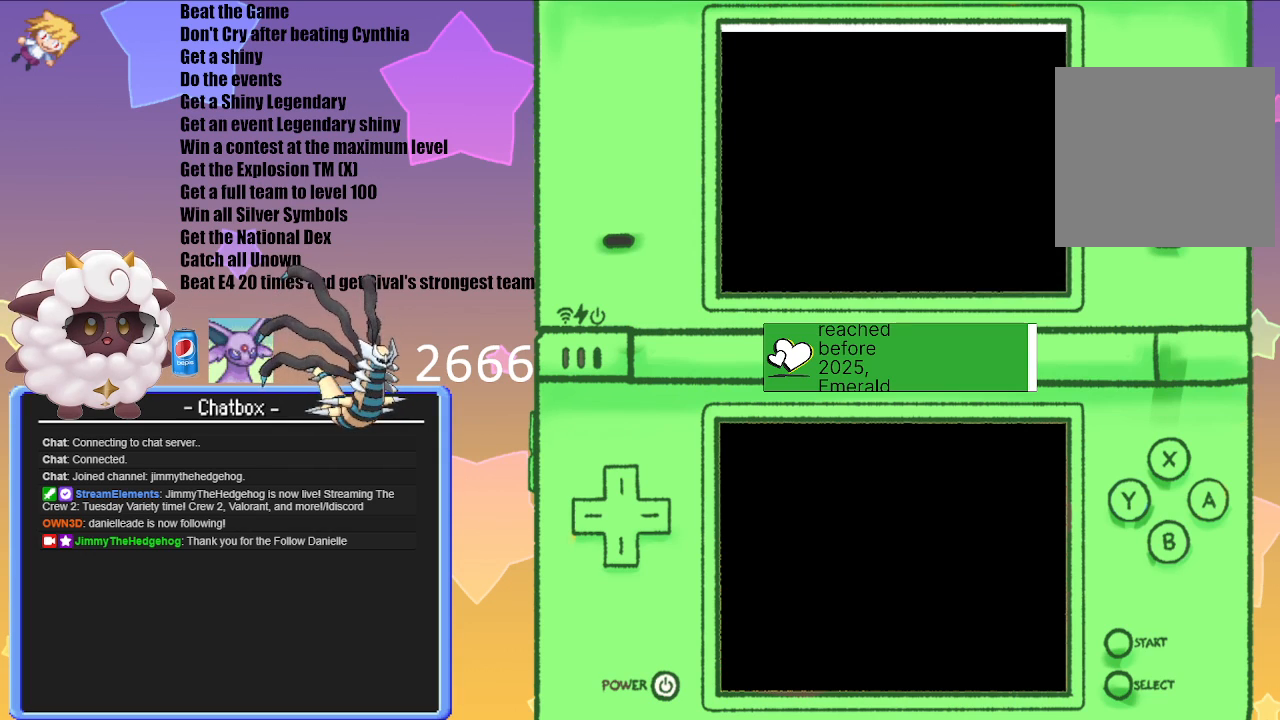
{"buttons": [], "left_stick": "center", "right_stick": "center", "events": []}
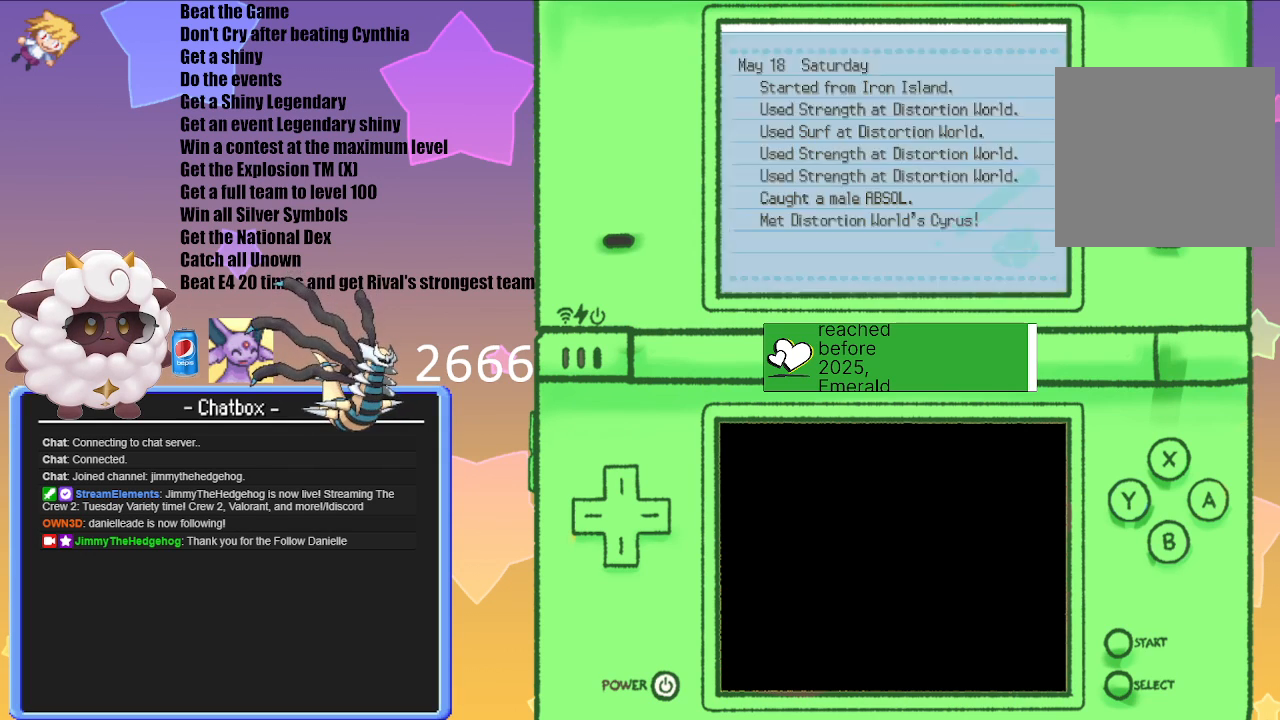
{"buttons": [], "left_stick": "center", "right_stick": "center", "events": []}
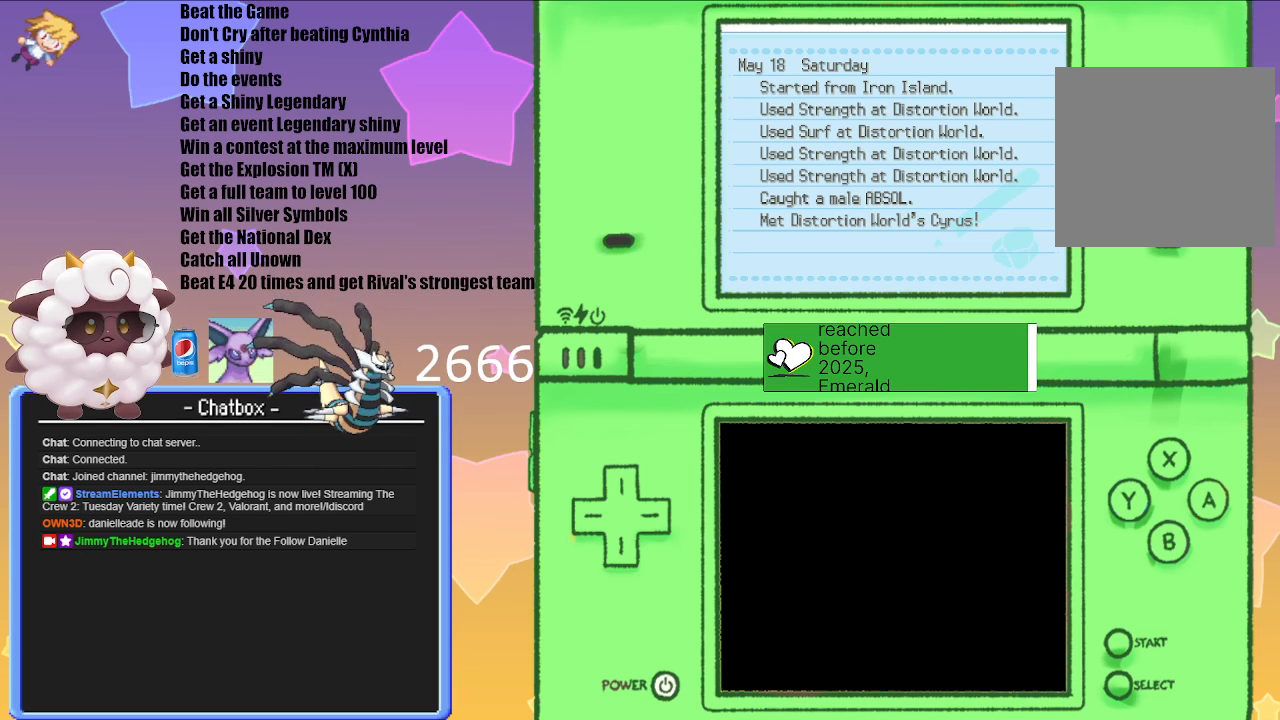
{"buttons": [], "left_stick": "center", "right_stick": "center", "events": []}
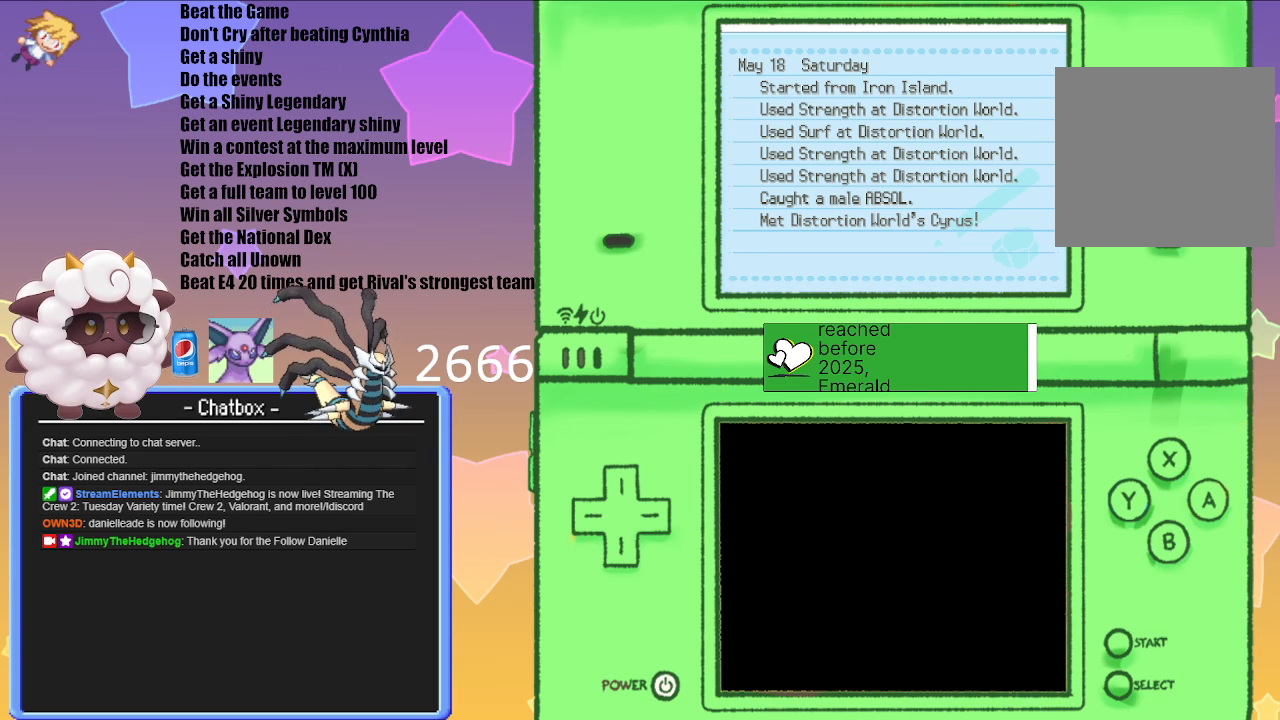
{"buttons": [], "left_stick": "center", "right_stick": "center", "events": []}
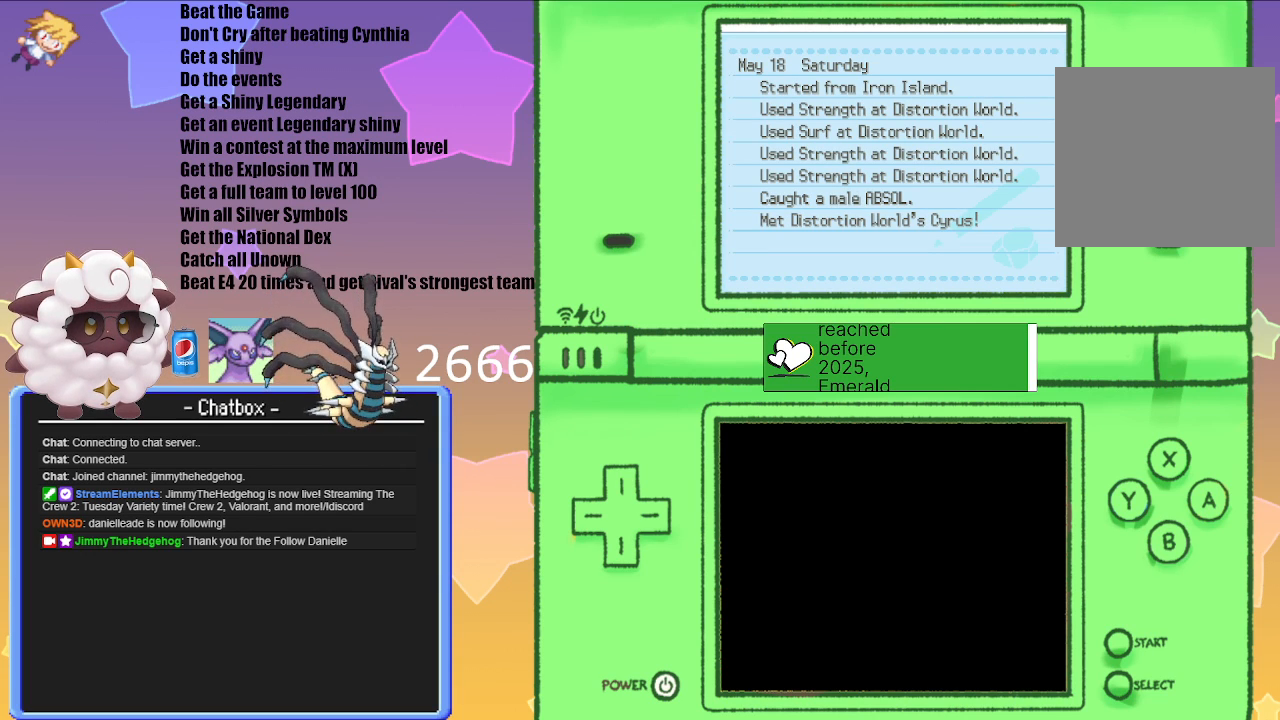
{"buttons": ["B"], "left_stick": "center", "right_stick": "center", "events": [[383, "B", "down"]]}
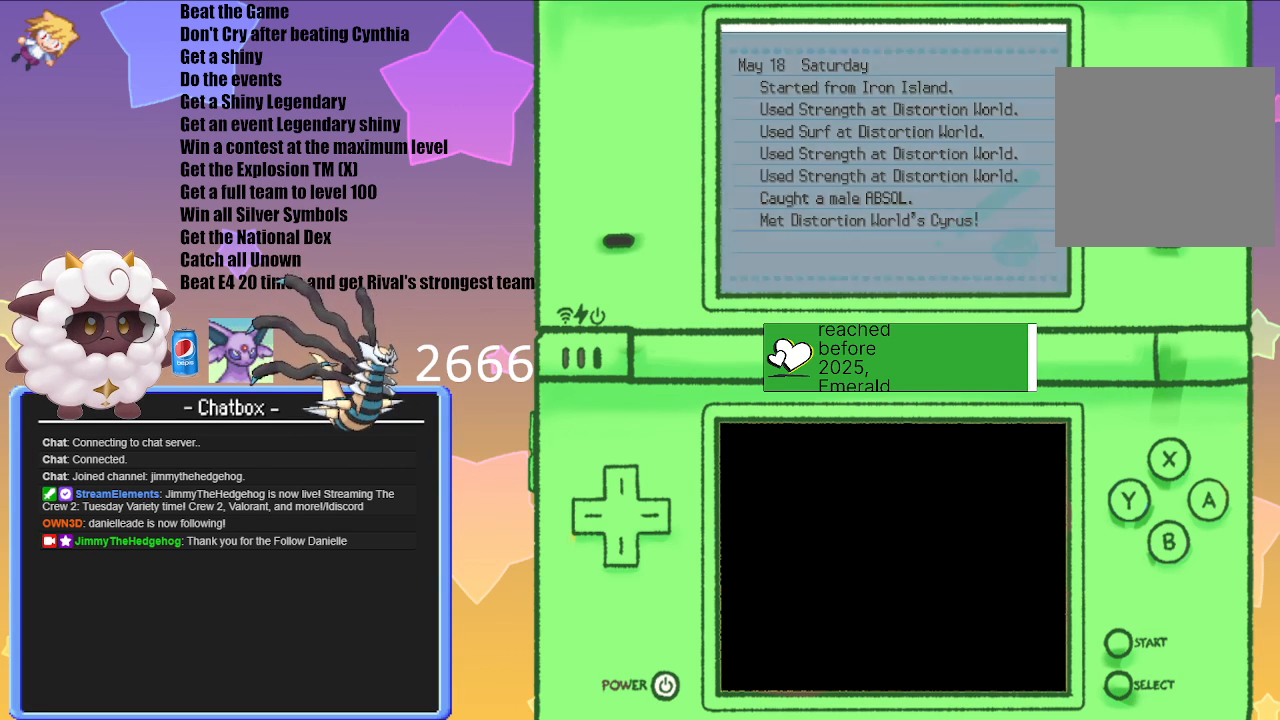
{"buttons": [], "left_stick": "center", "right_stick": "center", "events": [[50, "B", "up"]]}
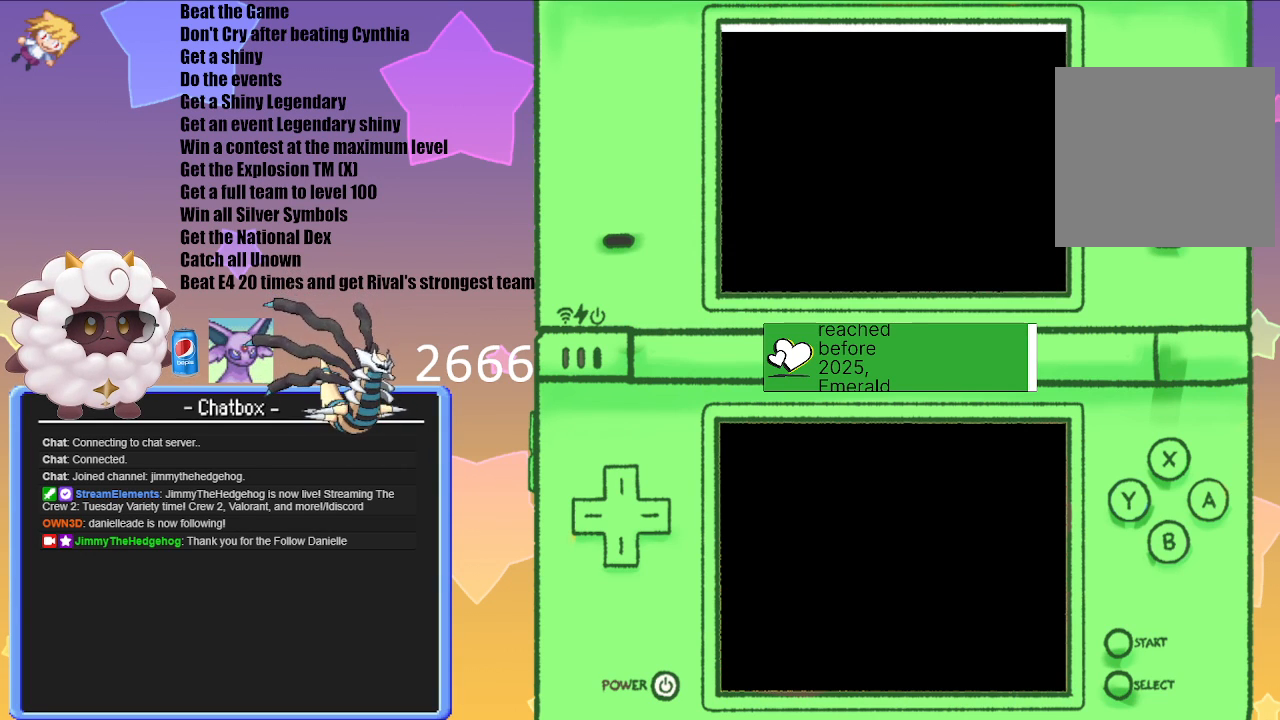
{"buttons": [], "left_stick": "center", "right_stick": "center", "events": []}
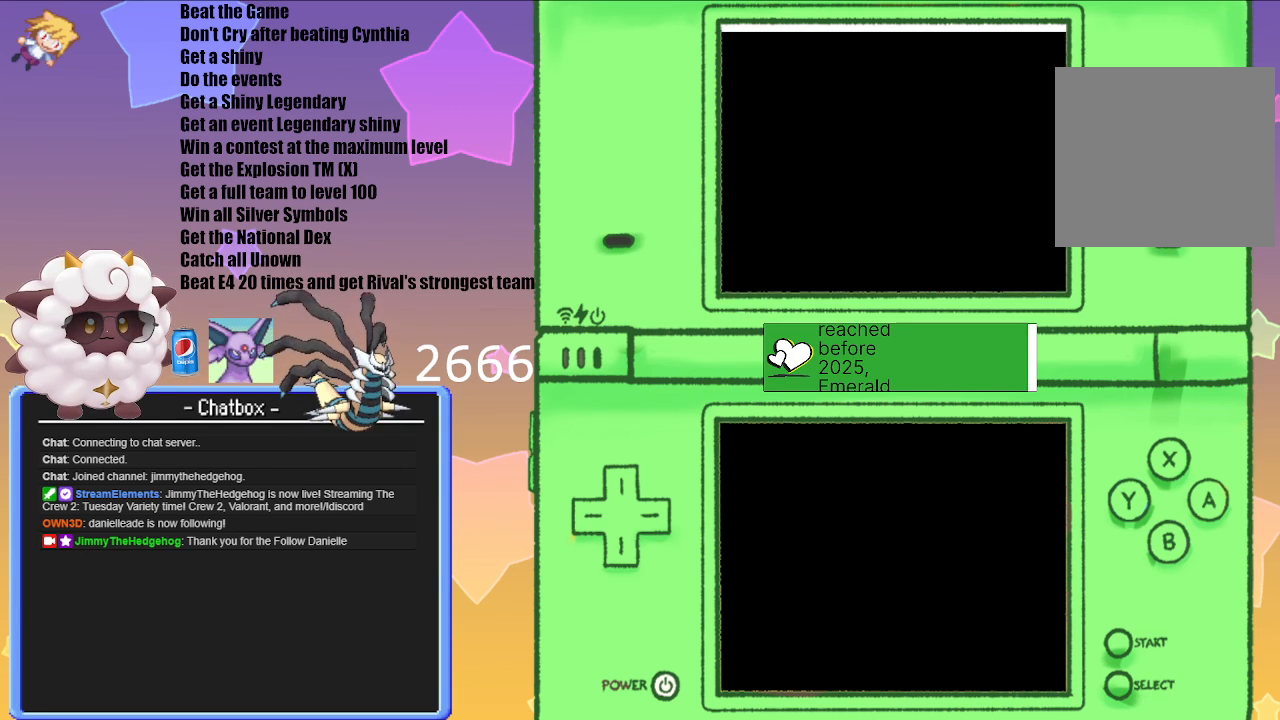
{"buttons": [], "left_stick": "center", "right_stick": "center", "events": []}
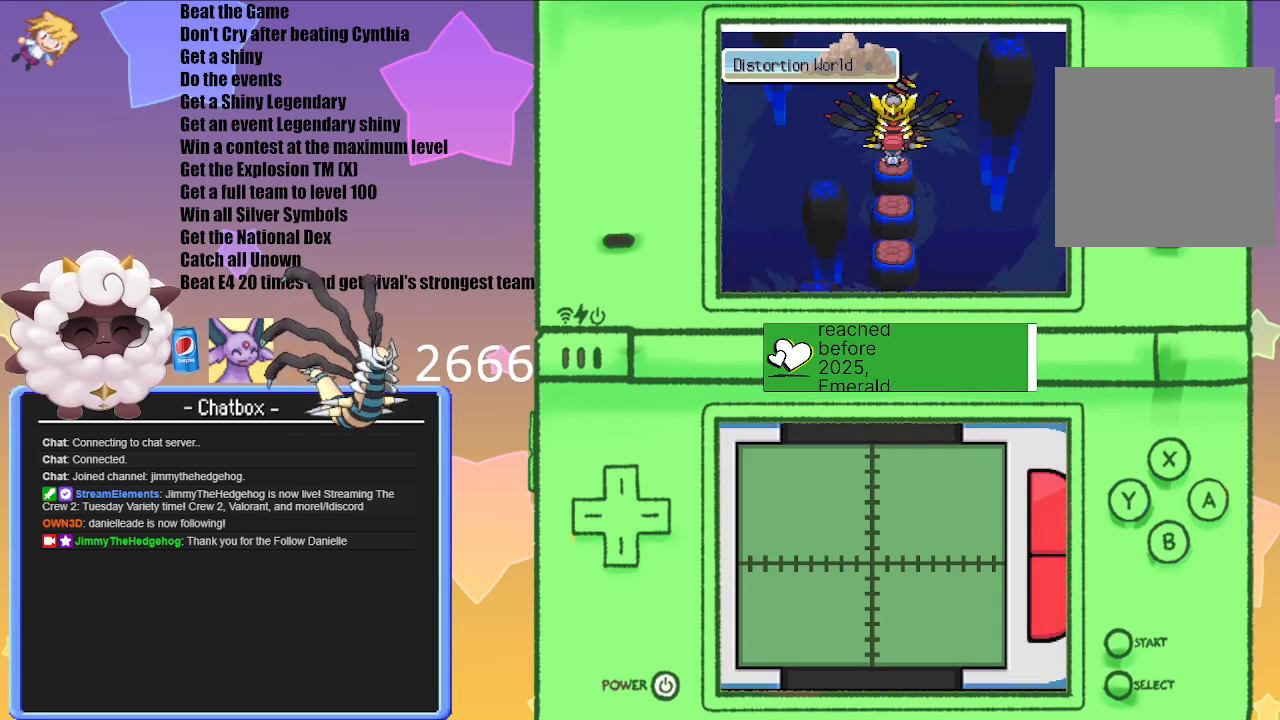
{"buttons": [], "left_stick": "center", "right_stick": "center", "events": []}
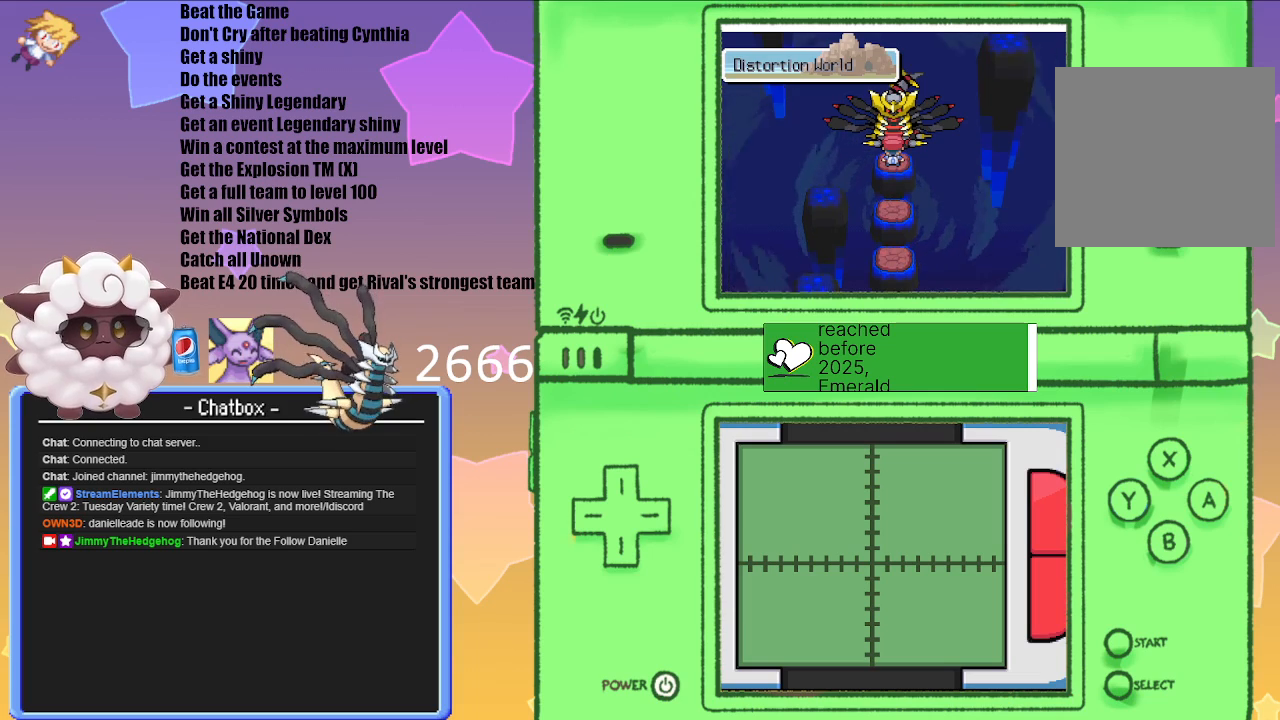
{"buttons": [], "left_stick": "center", "right_stick": "center", "events": [[117, "A", "down"], [183, "A", "up"]]}
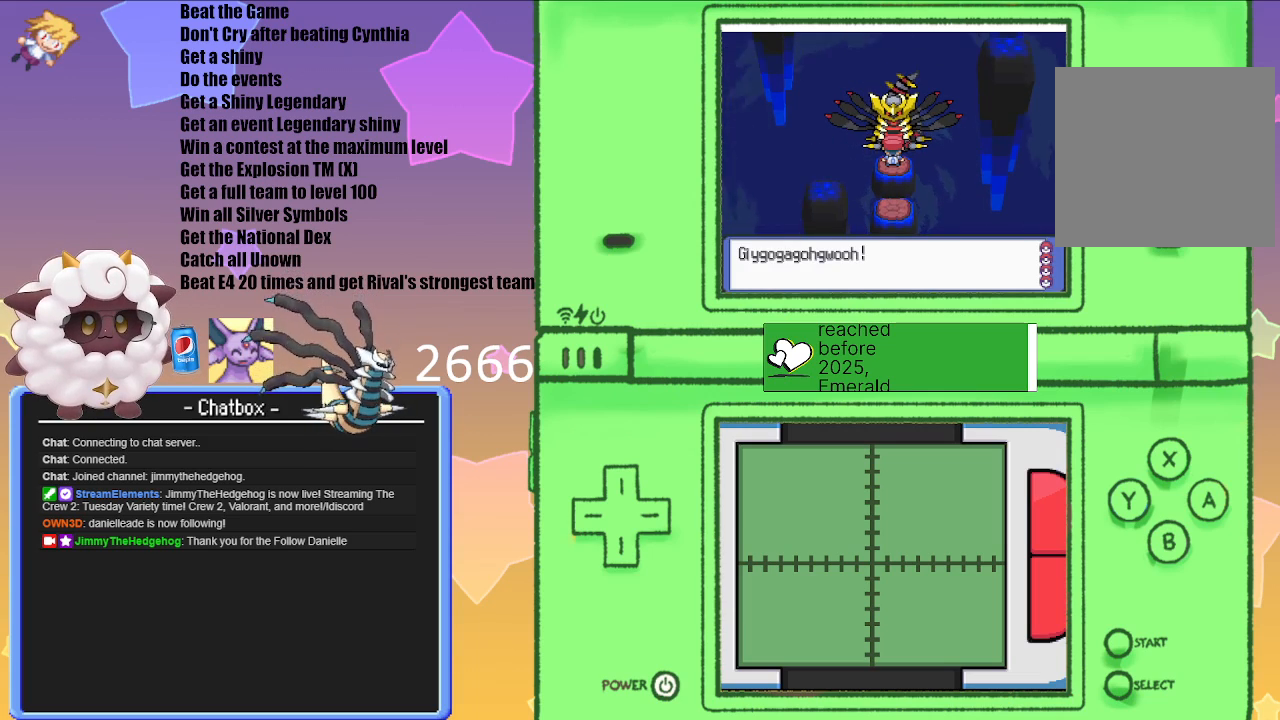
{"buttons": [], "left_stick": "center", "right_stick": "center", "events": [[83, "A", "down"], [250, "A", "up"]]}